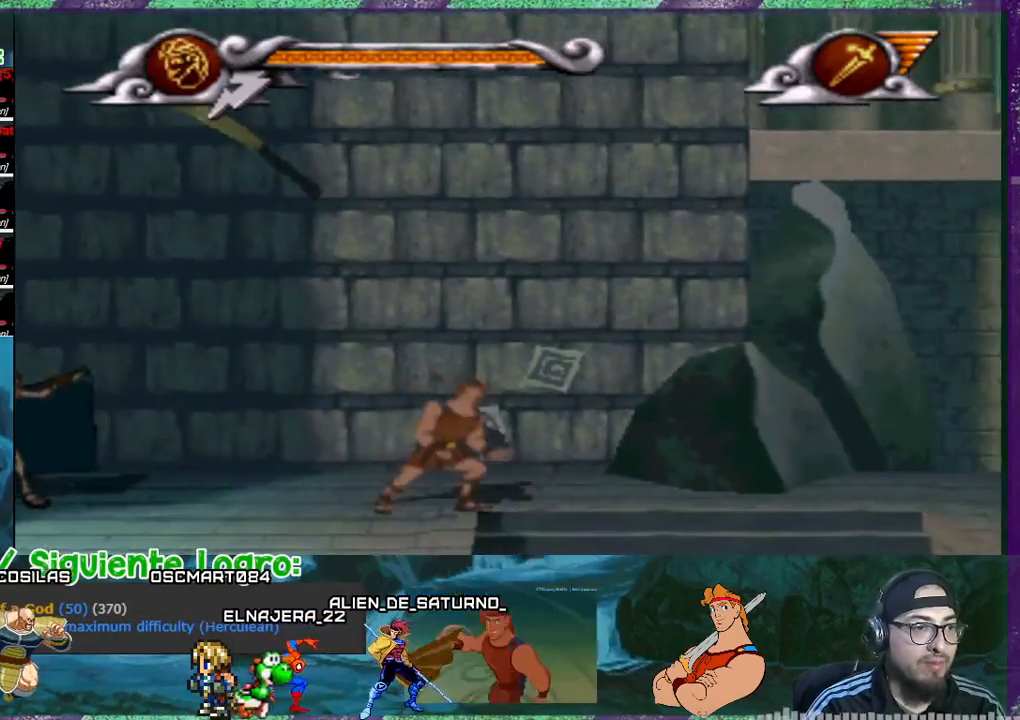
Gameplay with a controller (PlayStation layout); each line is a JSON object with the inputs held at the frame after it. "events" lists button and stick changes between this image and that frame as [ms after this image, input, new state], when the widget could be followed in between. Not read: left_stick right_stick.
{"buttons": ["CROSS", "DPAD_LEFT"], "events": [[67, "CROSS", "down"], [167, "DPAD_LEFT", "down"]]}
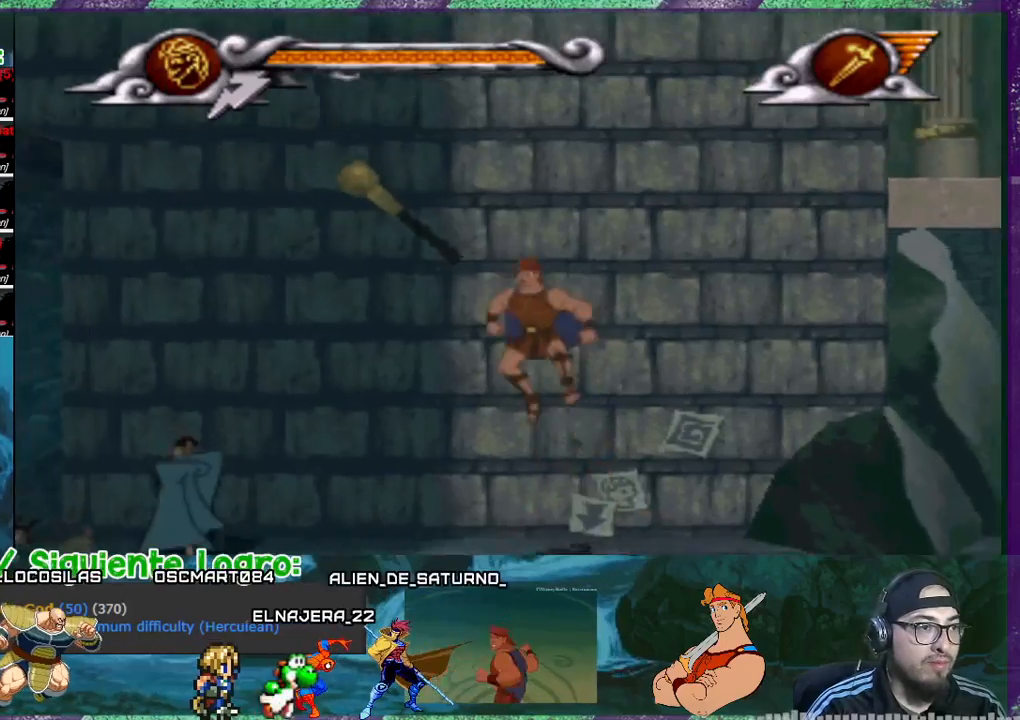
{"buttons": ["CROSS", "DPAD_LEFT"], "events": []}
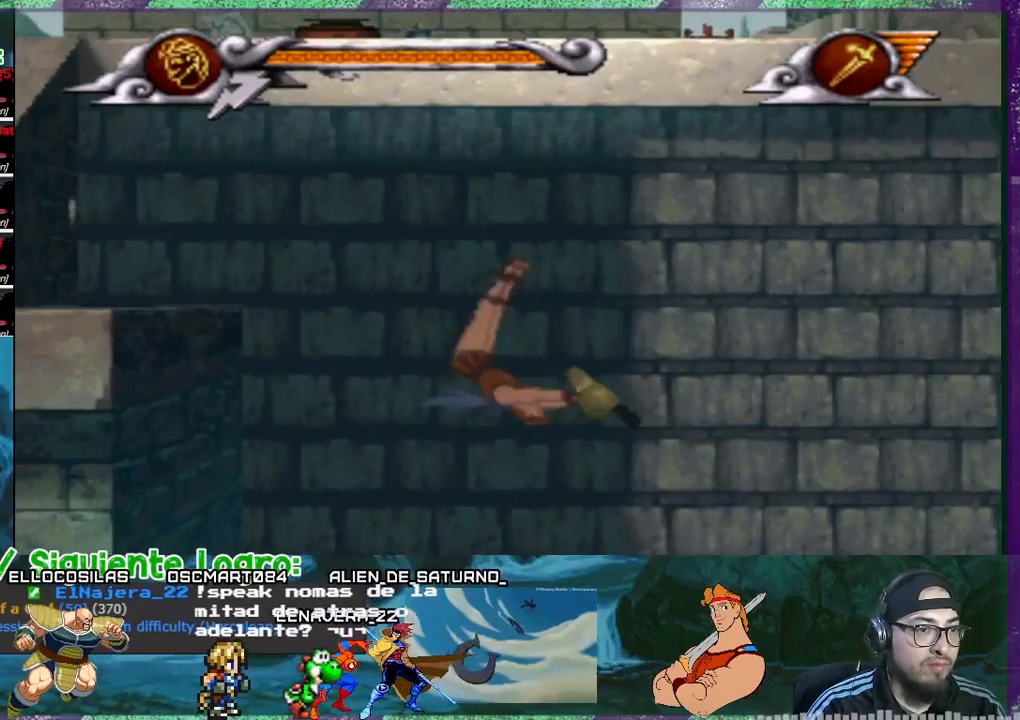
{"buttons": ["DPAD_LEFT"], "events": [[167, "CROSS", "up"]]}
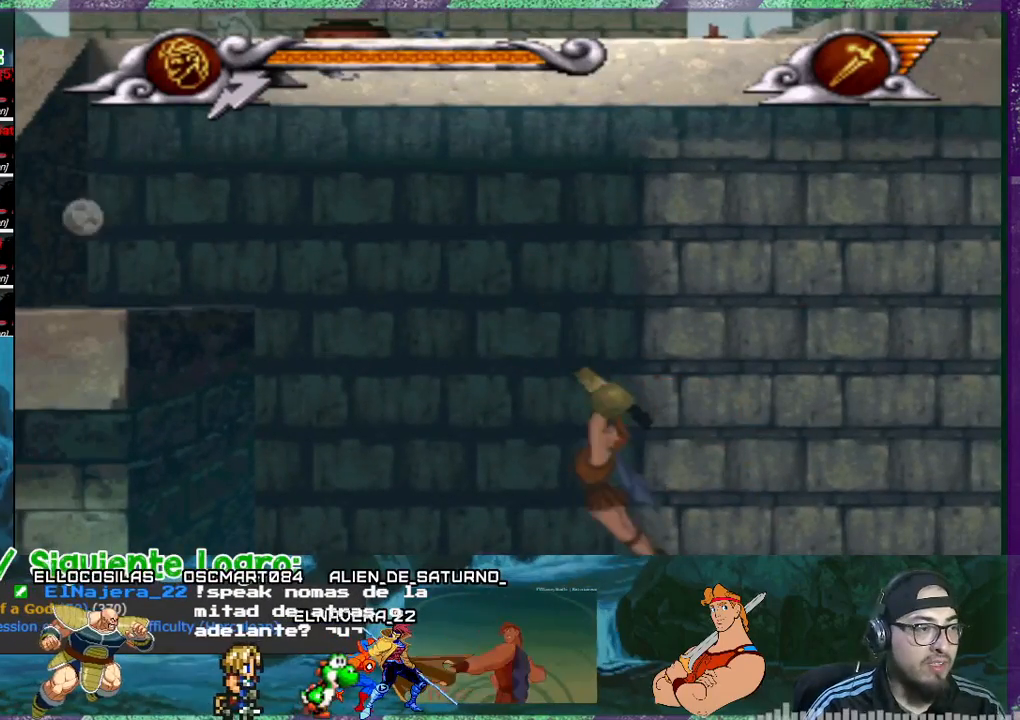
{"buttons": ["CROSS", "DPAD_LEFT"], "events": [[100, "CROSS", "down"]]}
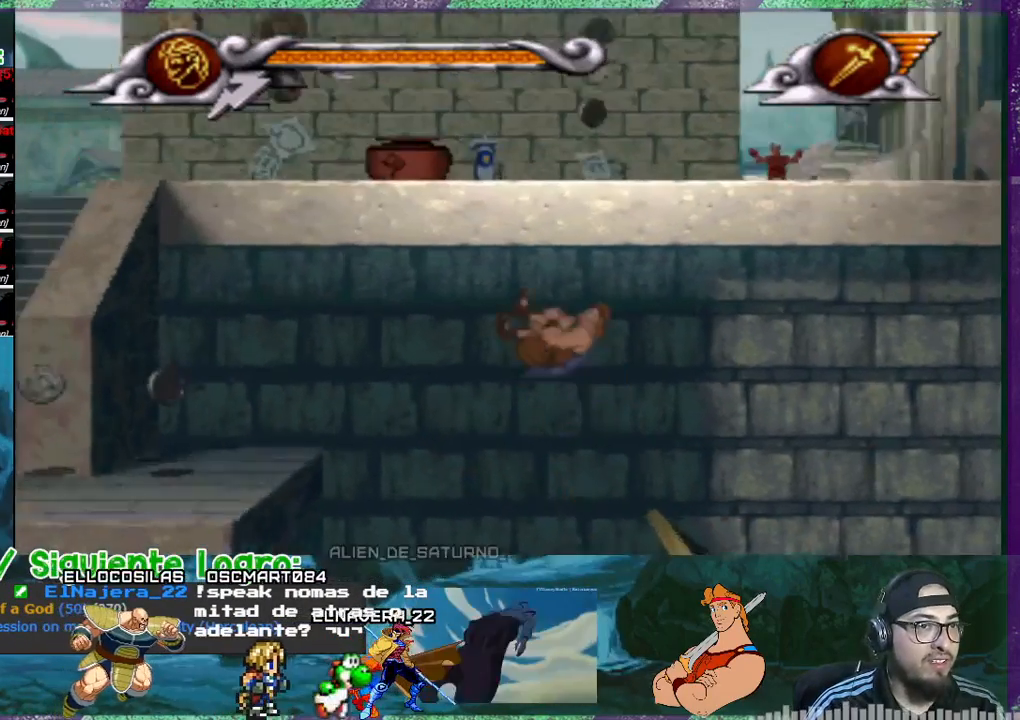
{"buttons": ["CROSS", "DPAD_LEFT"], "events": []}
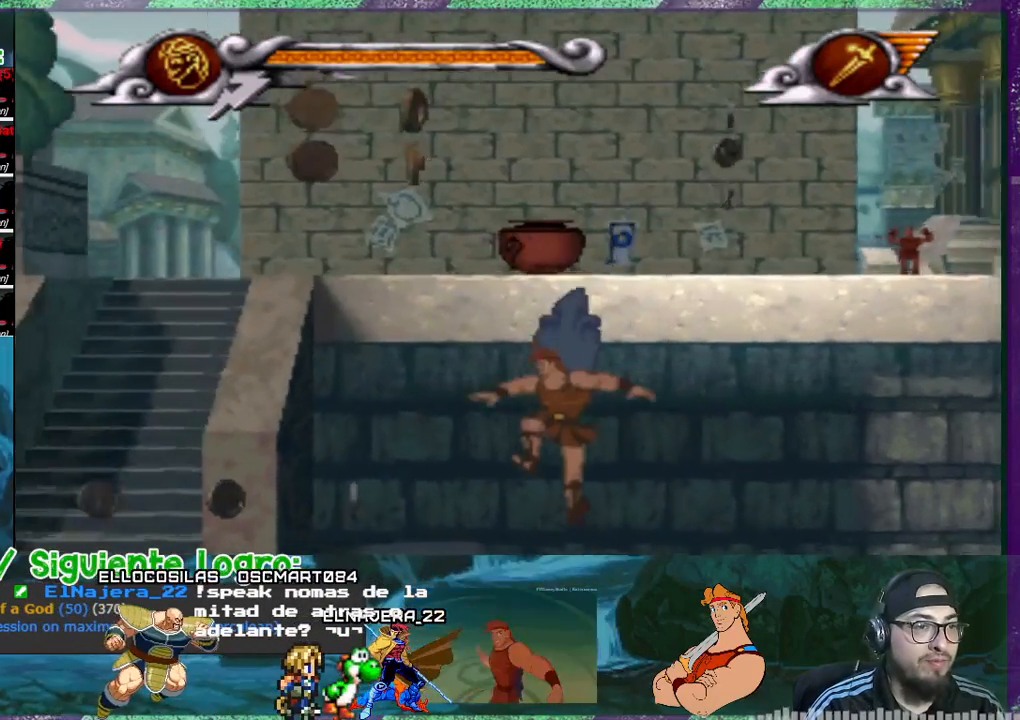
{"buttons": ["DPAD_LEFT"], "events": [[400, "CROSS", "up"]]}
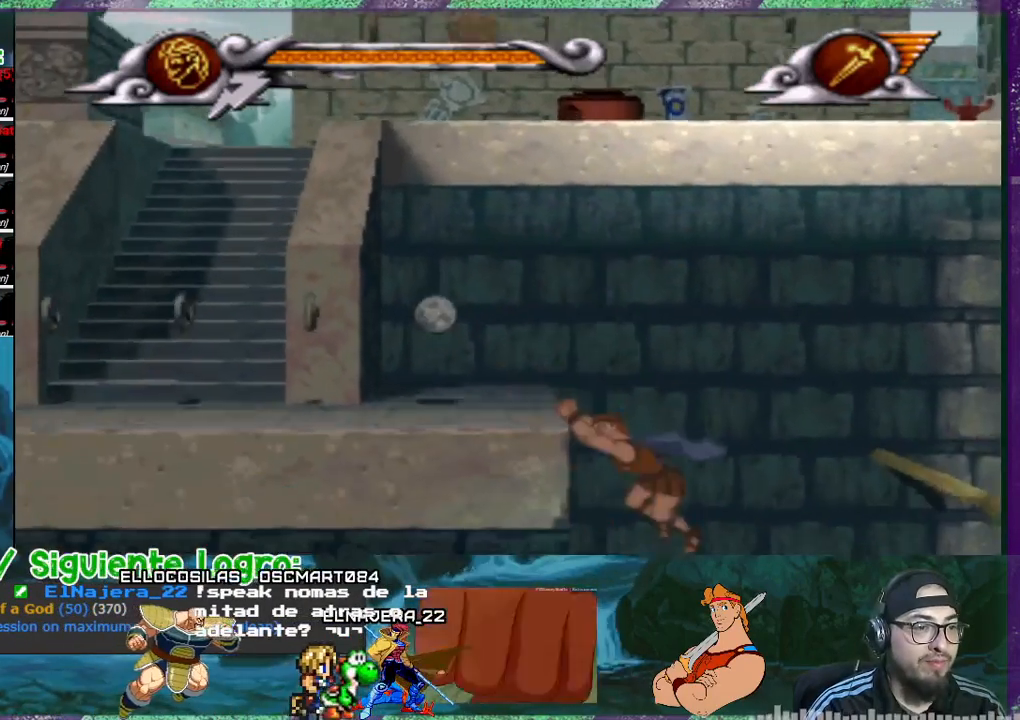
{"buttons": ["DPAD_LEFT"], "events": [[134, "CROSS", "down"], [267, "CROSS", "up"], [367, "CROSS", "down"], [467, "CROSS", "up"]]}
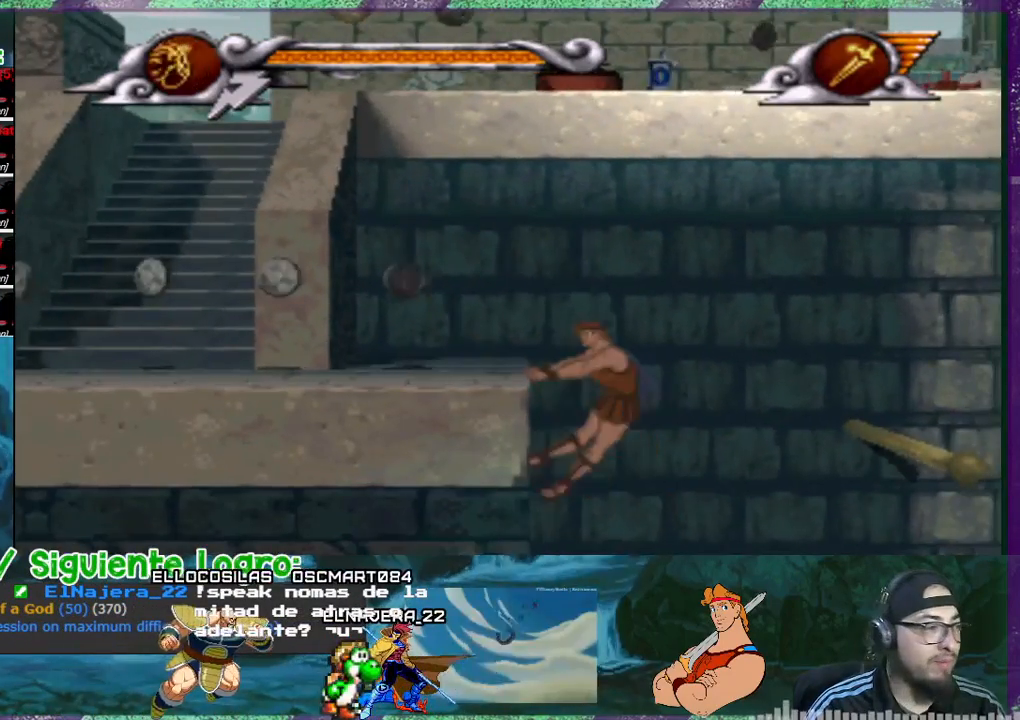
{"buttons": ["DPAD_LEFT"], "events": [[33, "CROSS", "down"], [100, "CROSS", "up"]]}
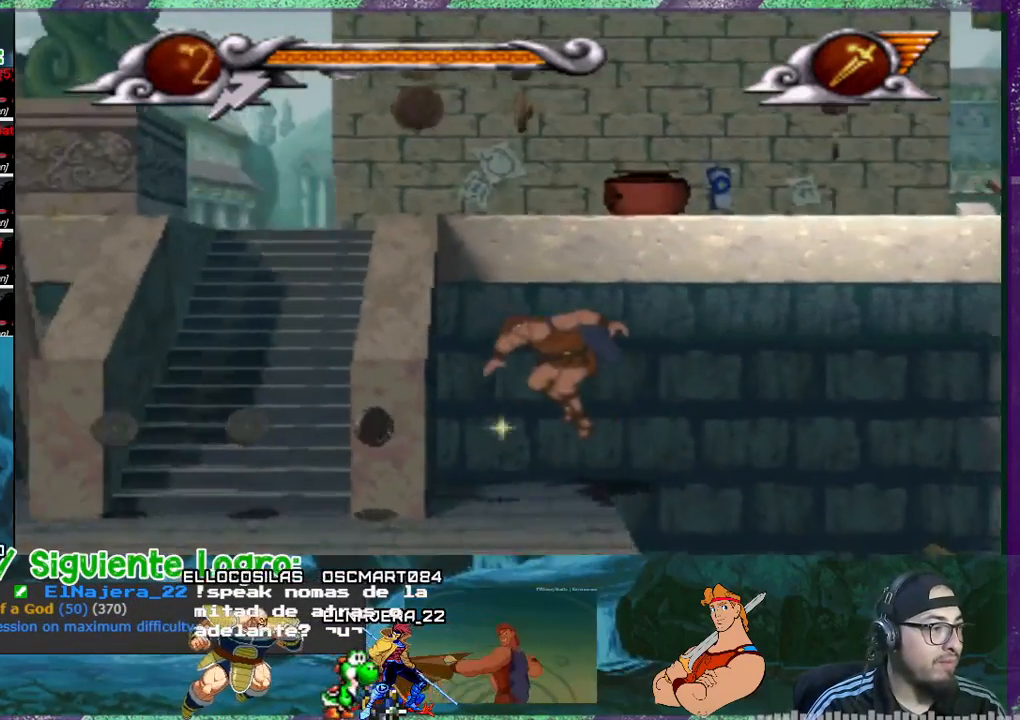
{"buttons": ["DPAD_LEFT"], "events": []}
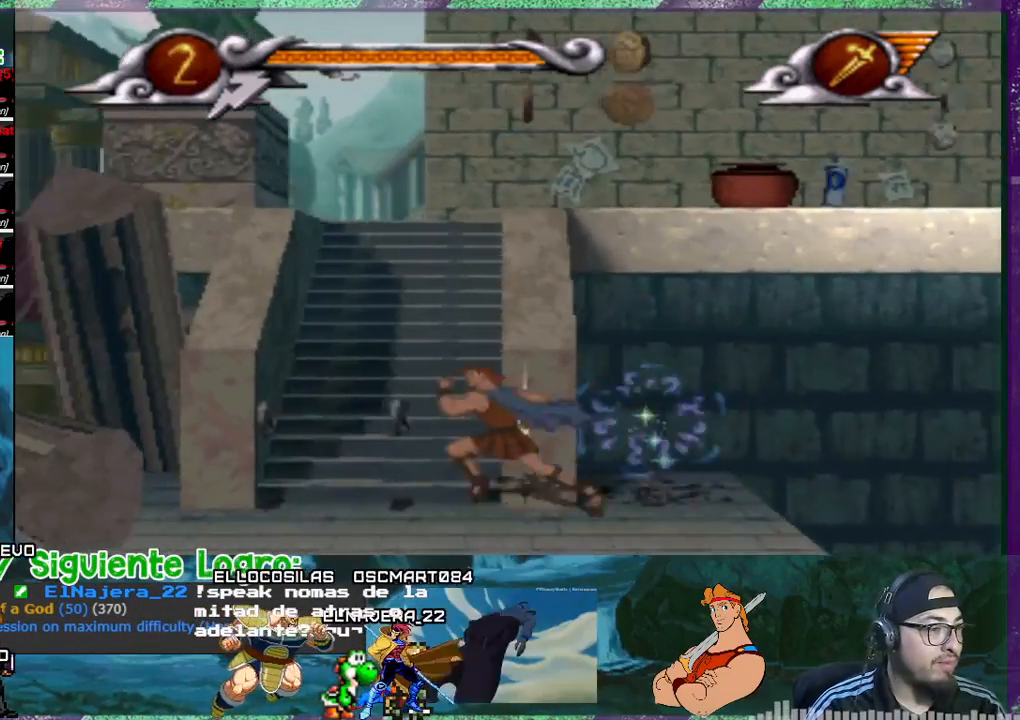
{"buttons": ["DPAD_RIGHT"], "events": [[267, "DPAD_LEFT", "up"], [401, "DPAD_RIGHT", "down"]]}
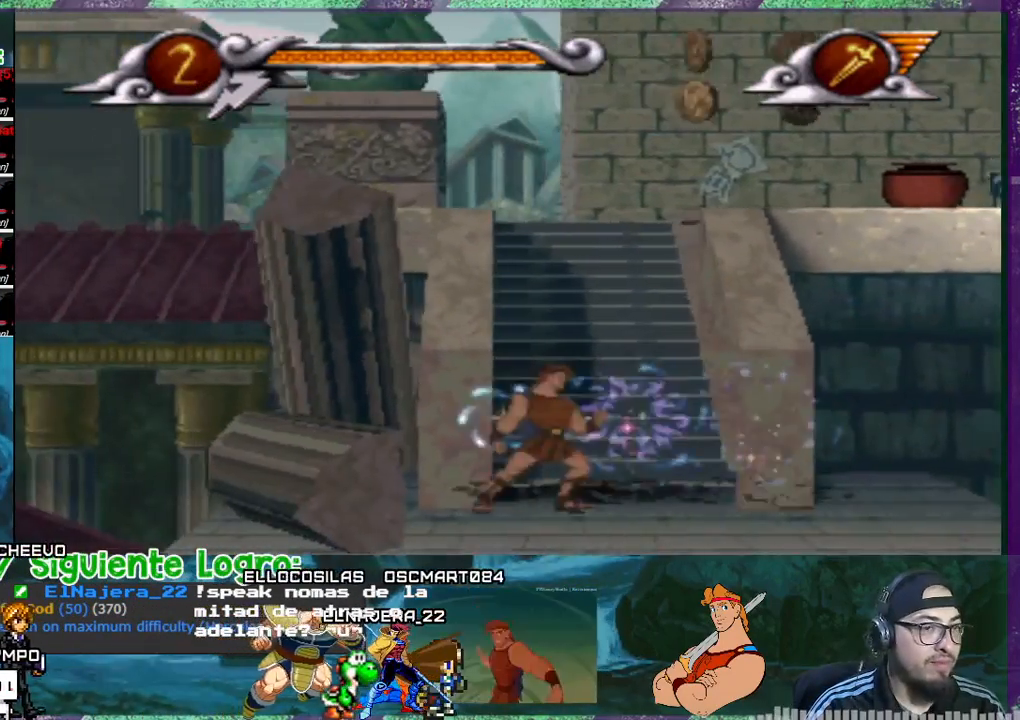
{"buttons": [], "events": [[67, "DPAD_RIGHT", "up"], [67, "DPAD_UP", "down"], [267, "DPAD_UP", "up"]]}
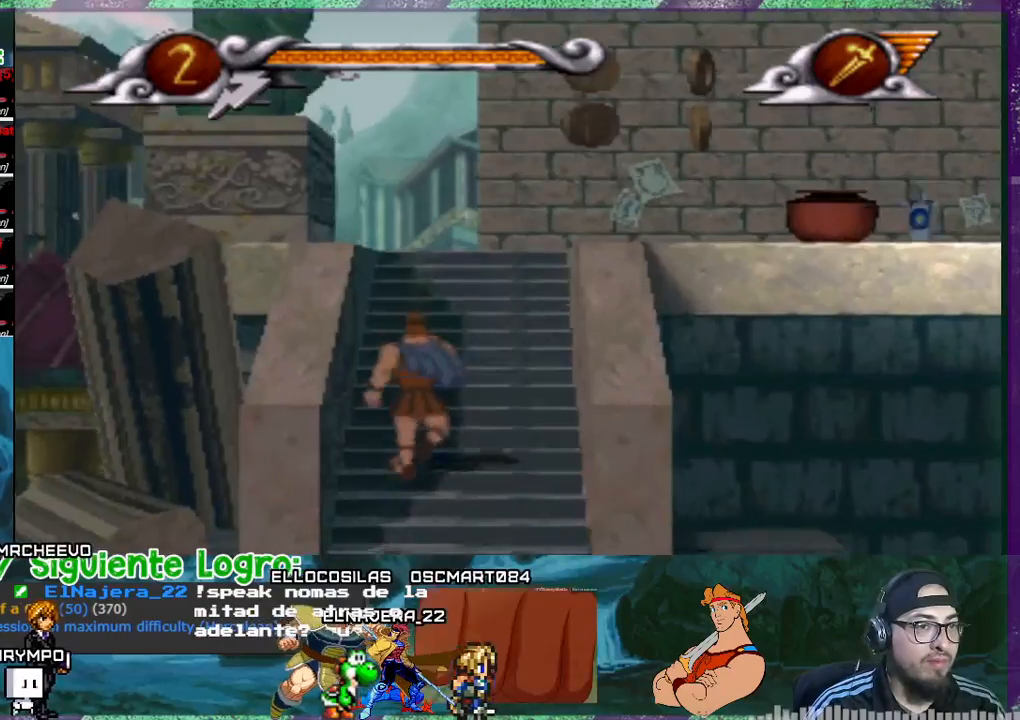
{"buttons": ["DPAD_RIGHT"], "events": [[468, "DPAD_RIGHT", "down"]]}
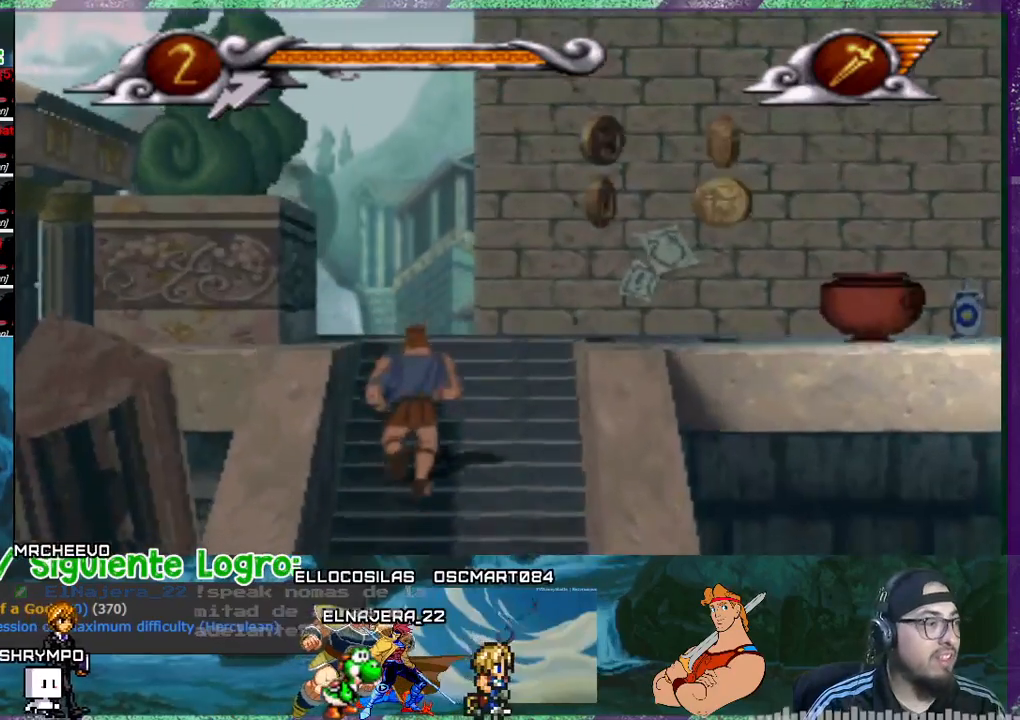
{"buttons": ["DPAD_RIGHT"], "events": []}
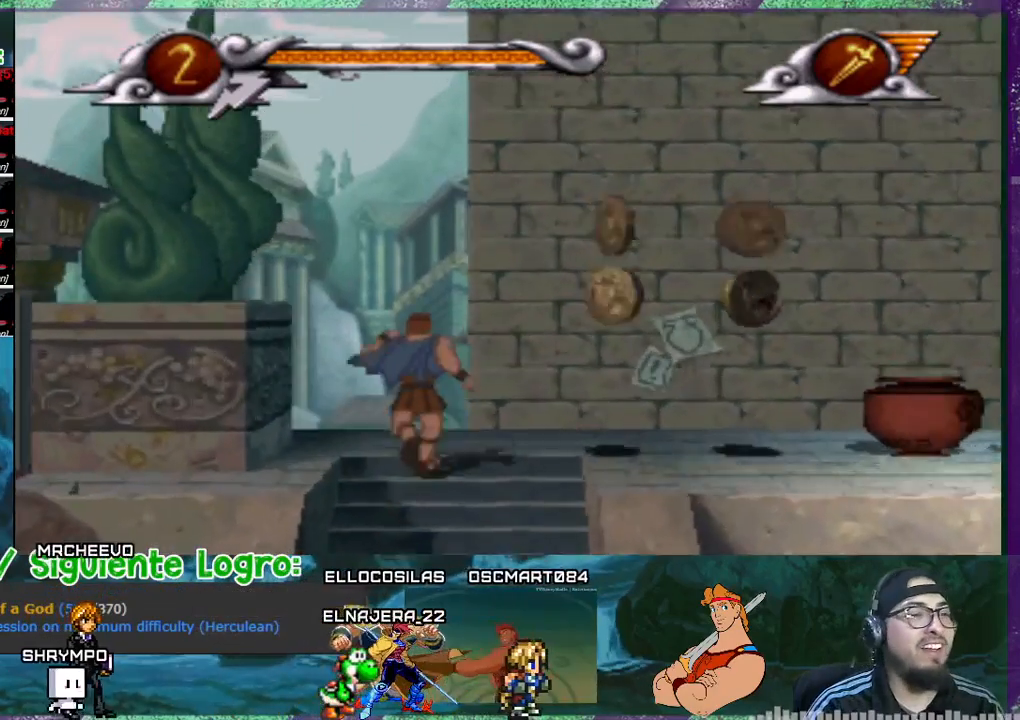
{"buttons": ["DPAD_RIGHT"], "events": [[301, "CROSS", "down"], [367, "CROSS", "up"]]}
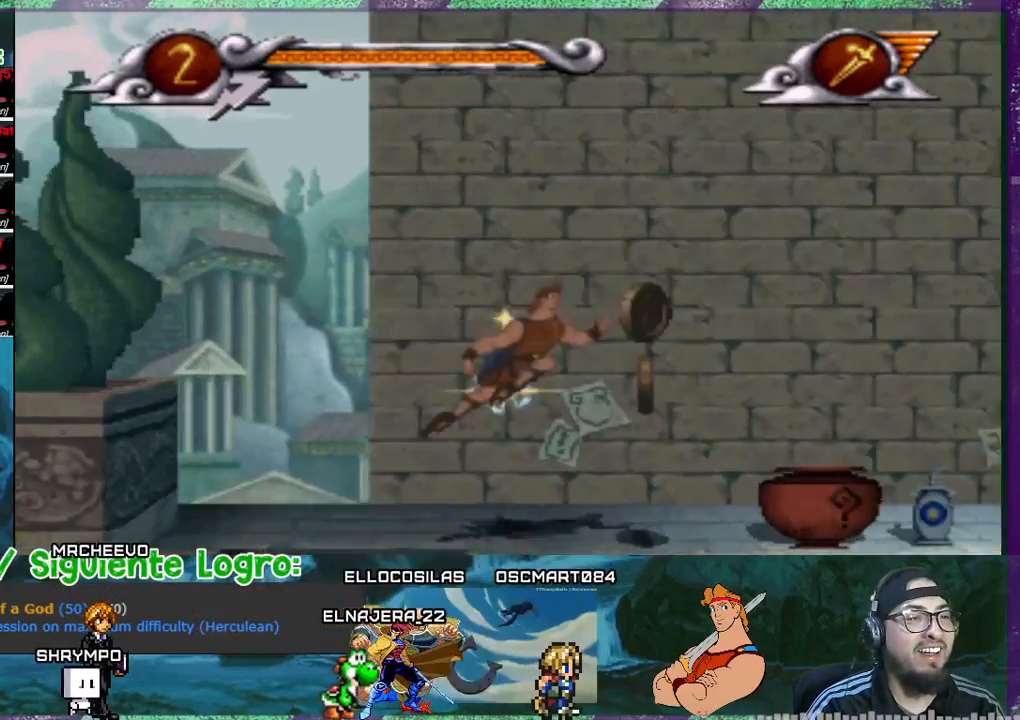
{"buttons": [], "events": [[400, "DPAD_RIGHT", "up"]]}
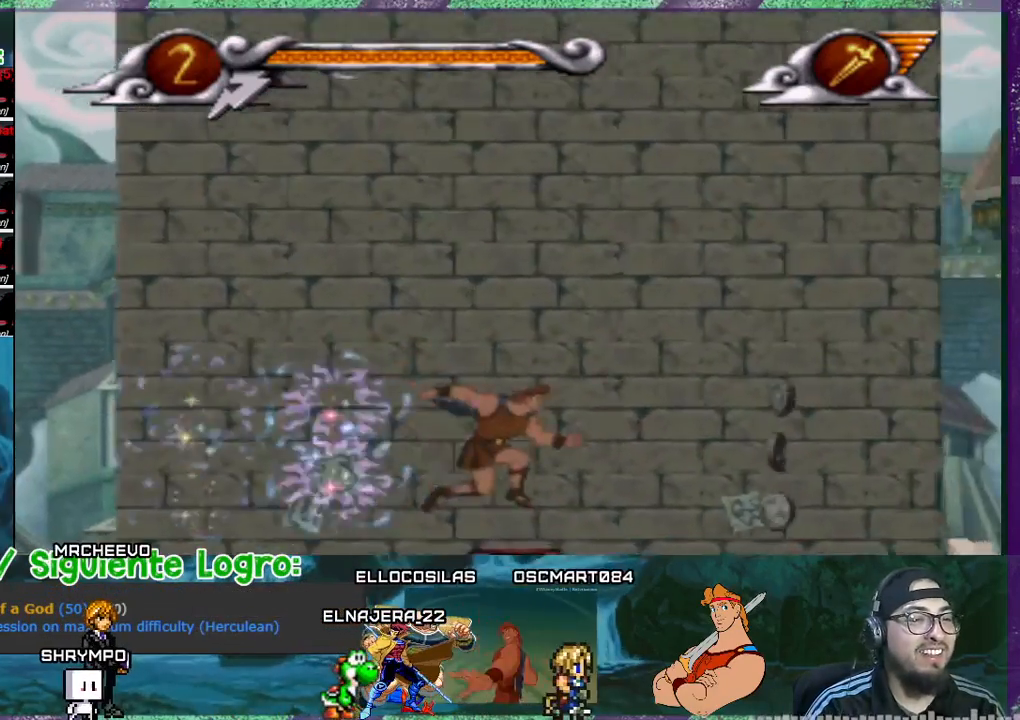
{"buttons": ["DPAD_RIGHT"], "events": [[34, "DPAD_LEFT", "down"], [100, "DPAD_LEFT", "up"], [167, "DPAD_RIGHT", "down"]]}
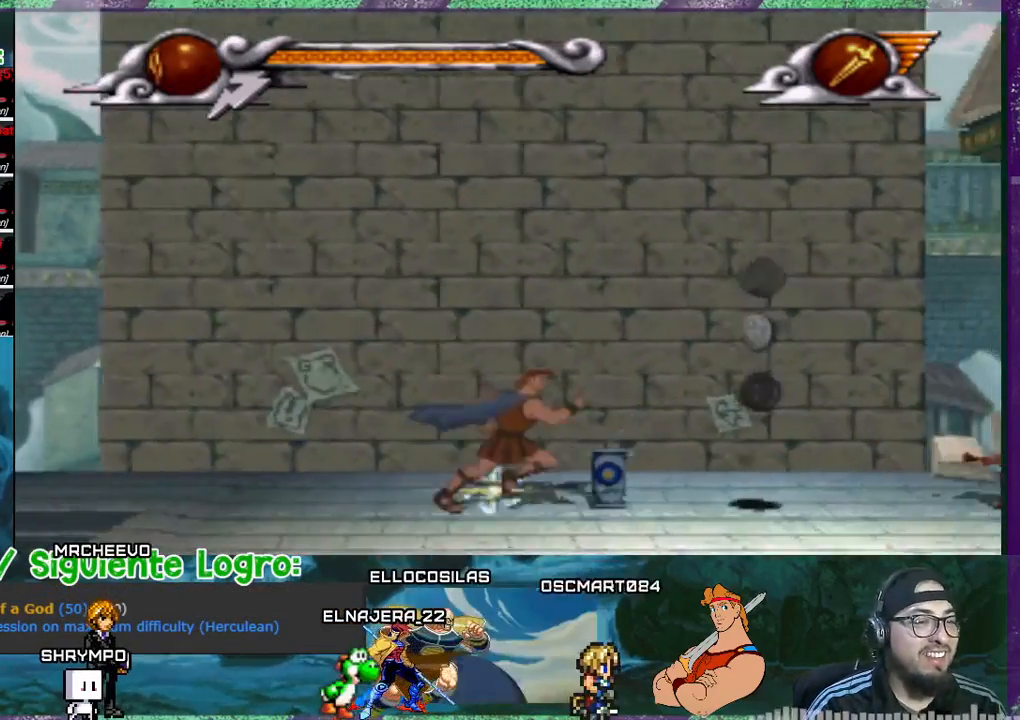
{"buttons": ["DPAD_RIGHT"], "events": [[233, "CROSS", "down"], [334, "CROSS", "up"]]}
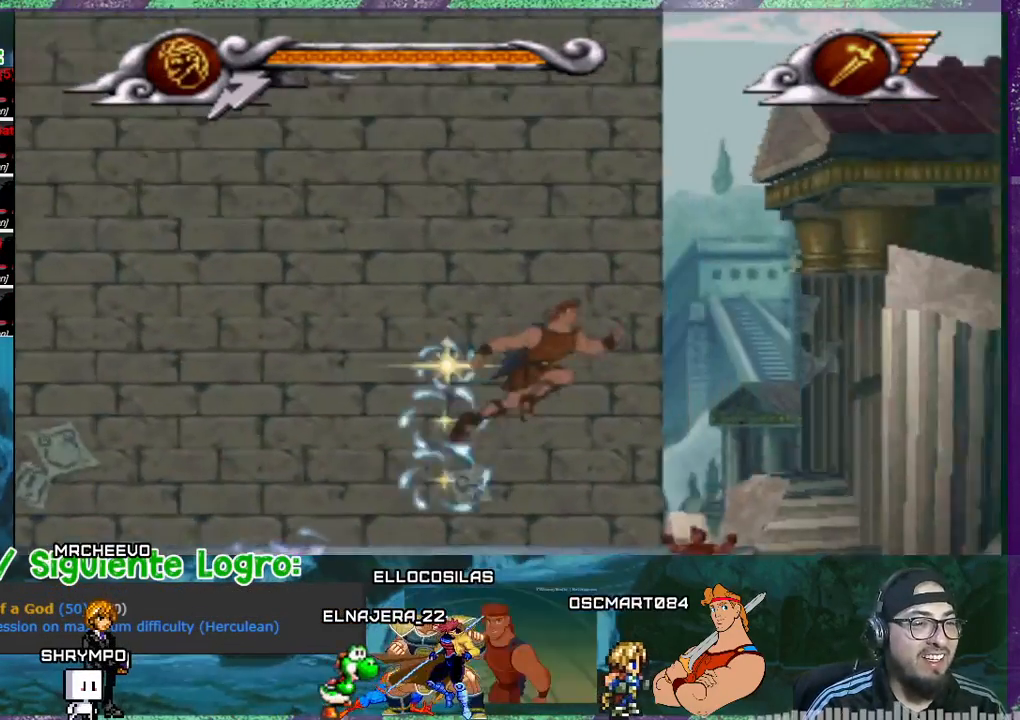
{"buttons": ["DPAD_LEFT"], "events": [[267, "DPAD_RIGHT", "up"], [468, "DPAD_LEFT", "down"]]}
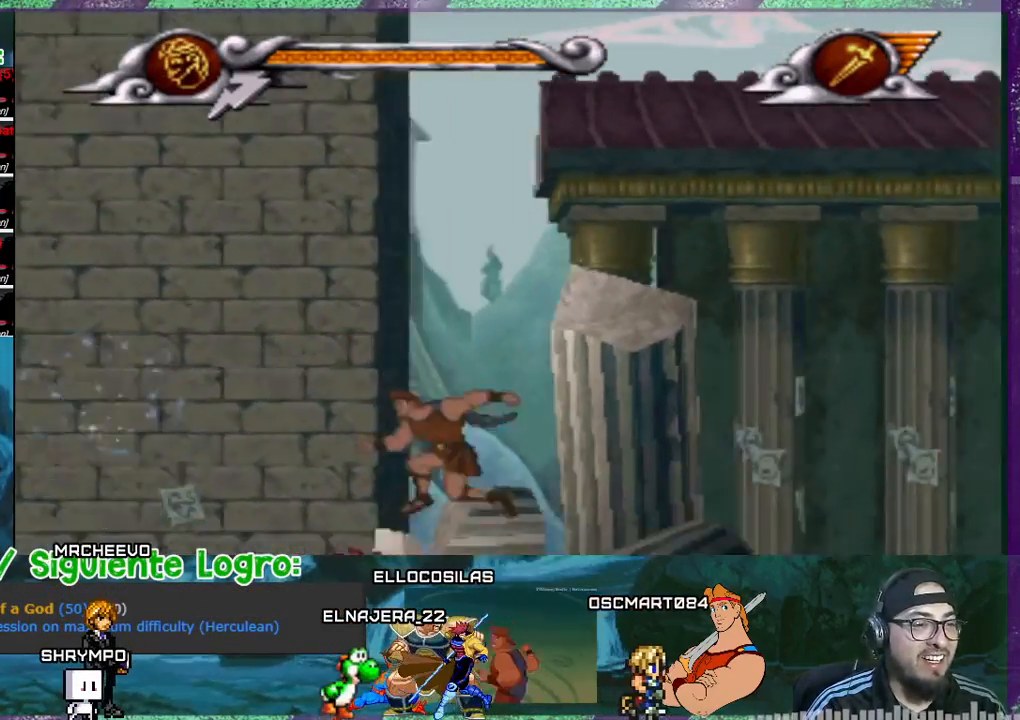
{"buttons": ["DPAD_LEFT"], "events": [[67, "DPAD_LEFT", "up"], [233, "DPAD_LEFT", "down"]]}
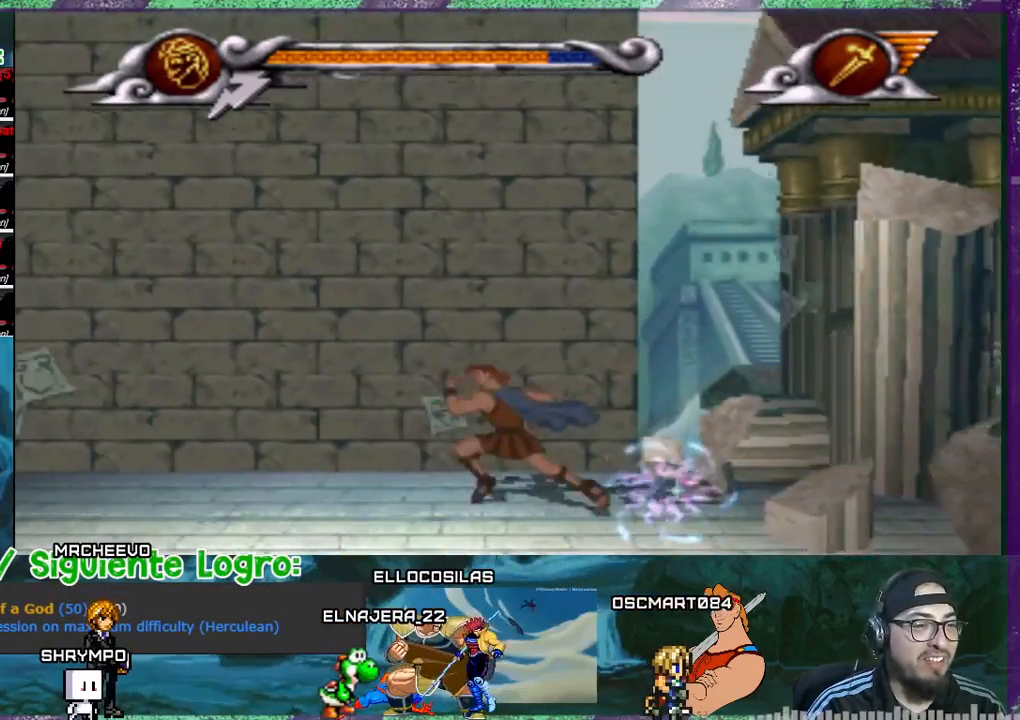
{"buttons": ["DPAD_LEFT"], "events": []}
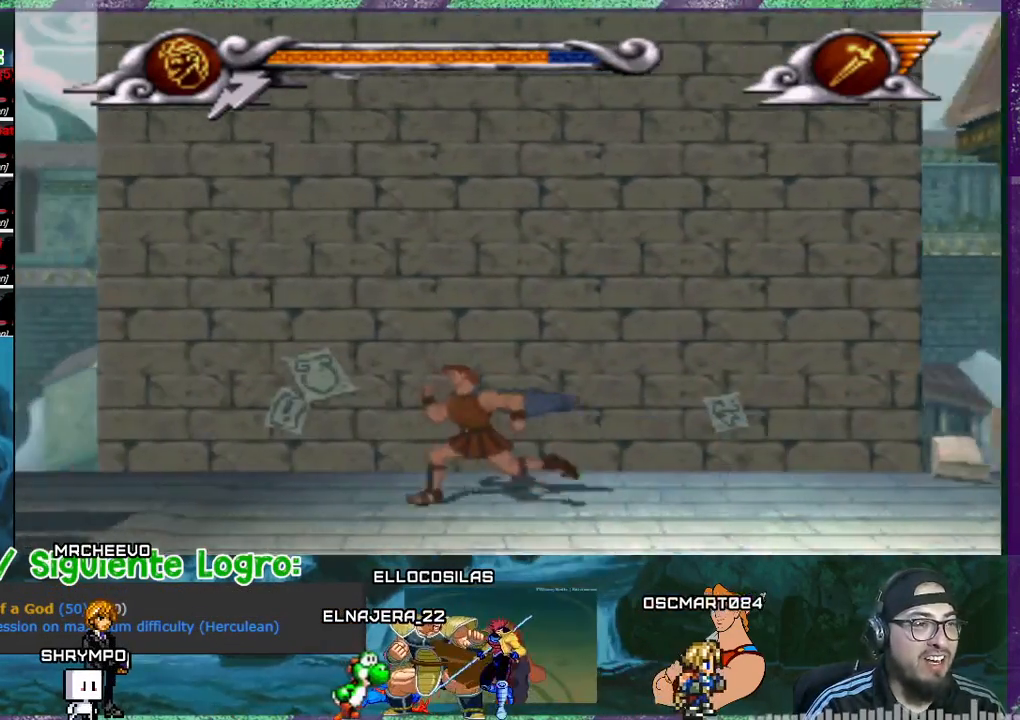
{"buttons": ["DPAD_LEFT"], "events": []}
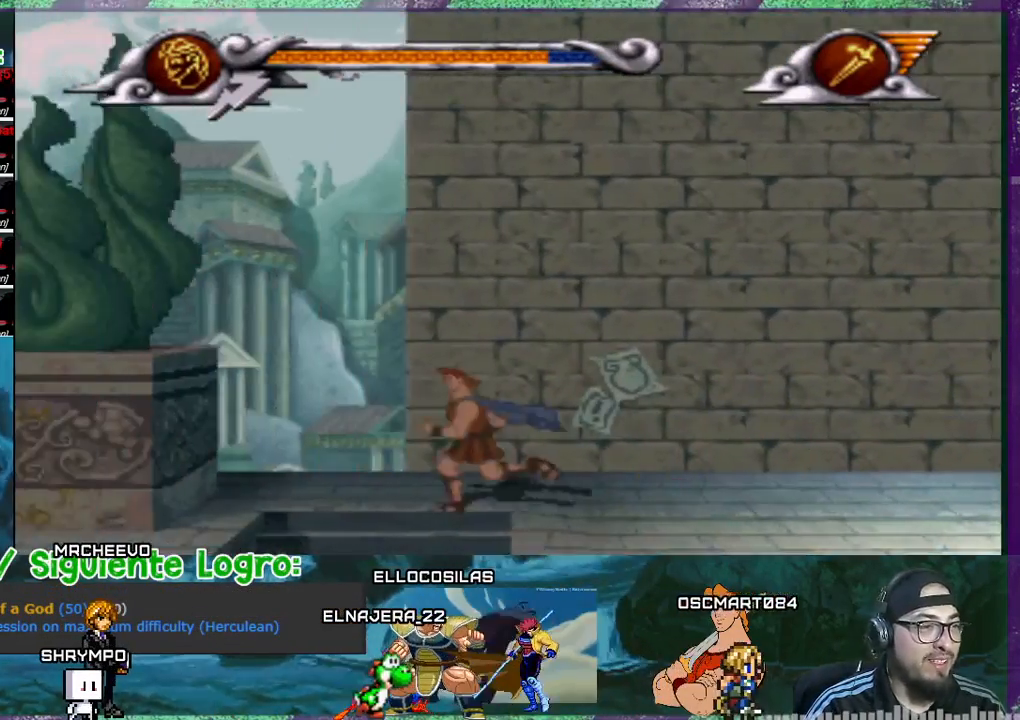
{"buttons": [], "events": [[67, "DPAD_DOWN", "down"], [134, "DPAD_LEFT", "up"], [301, "DPAD_DOWN", "up"]]}
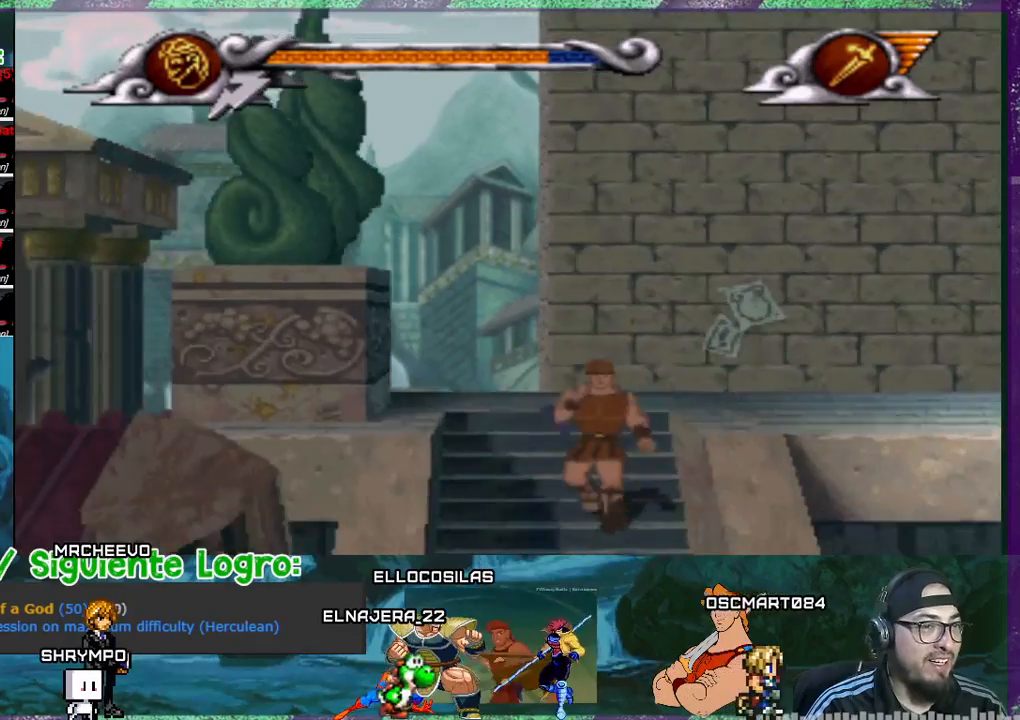
{"buttons": ["DPAD_RIGHT"], "events": [[434, "DPAD_RIGHT", "down"]]}
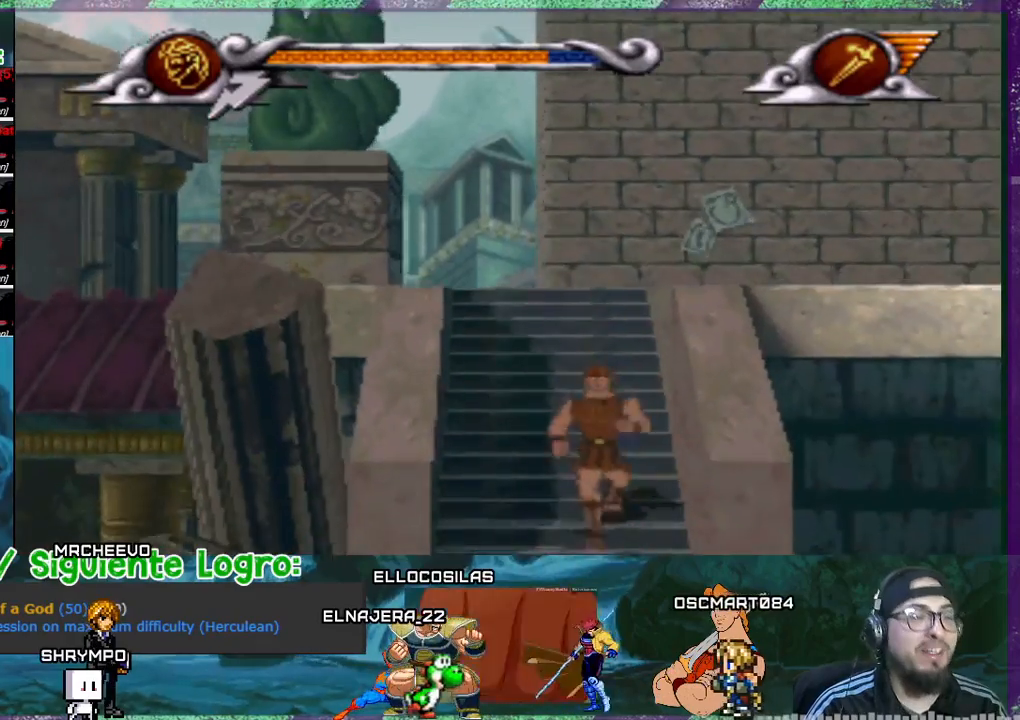
{"buttons": ["DPAD_RIGHT"], "events": []}
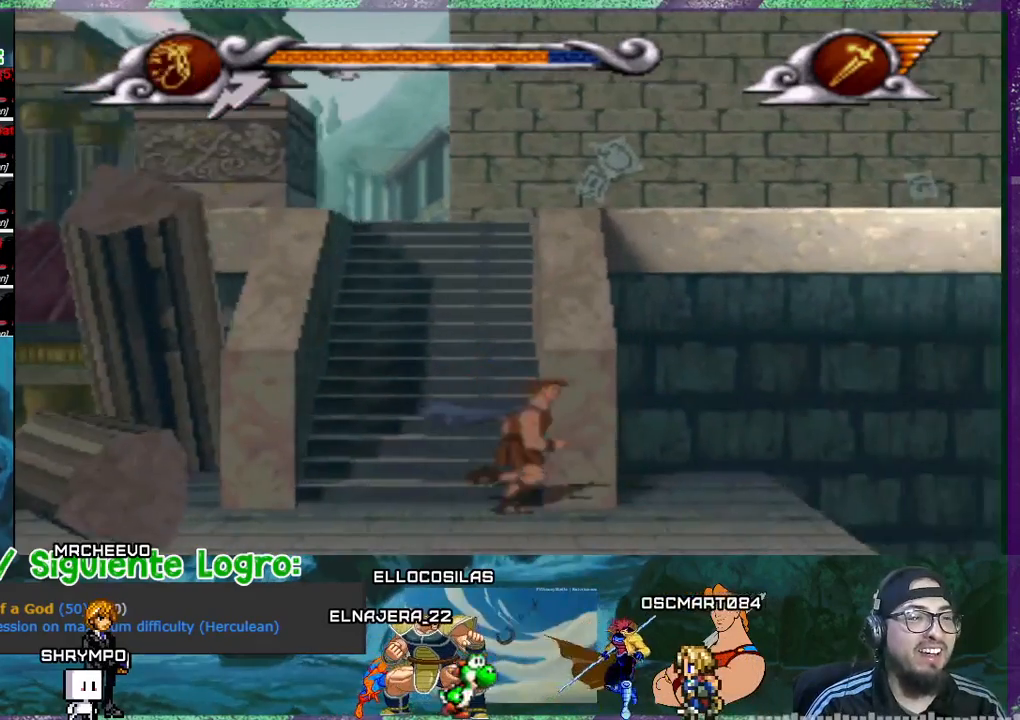
{"buttons": ["DPAD_RIGHT"], "events": []}
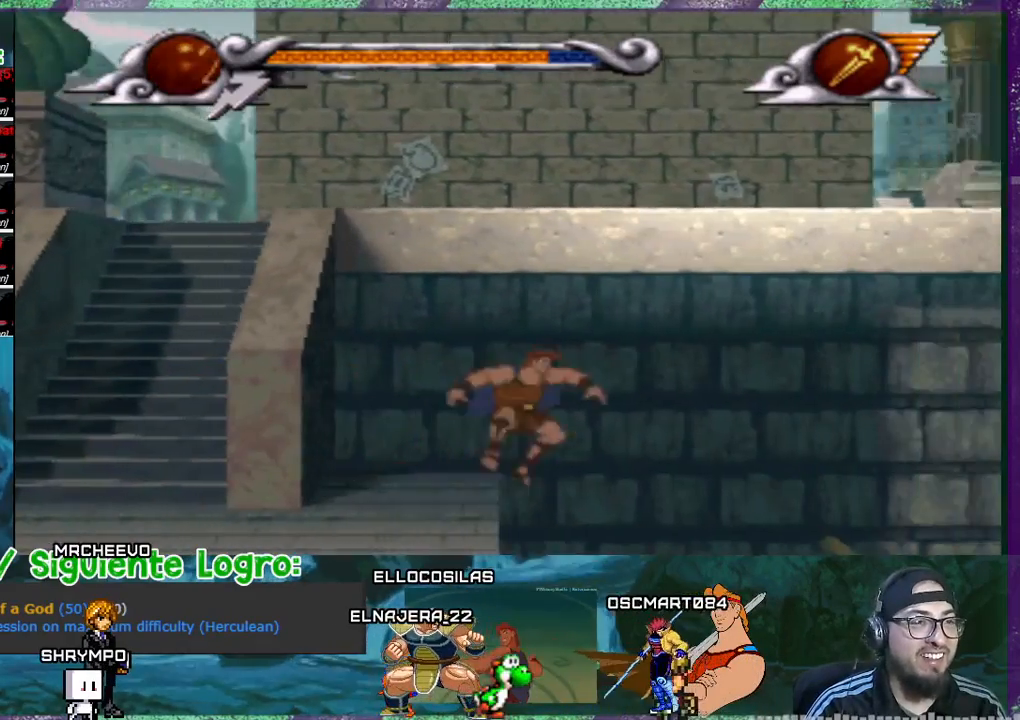
{"buttons": ["DPAD_RIGHT"], "events": [[234, "SQUARE", "down"], [334, "SQUARE", "up"], [468, "SQUARE", "down"], [501, "SQUARE", "up"]]}
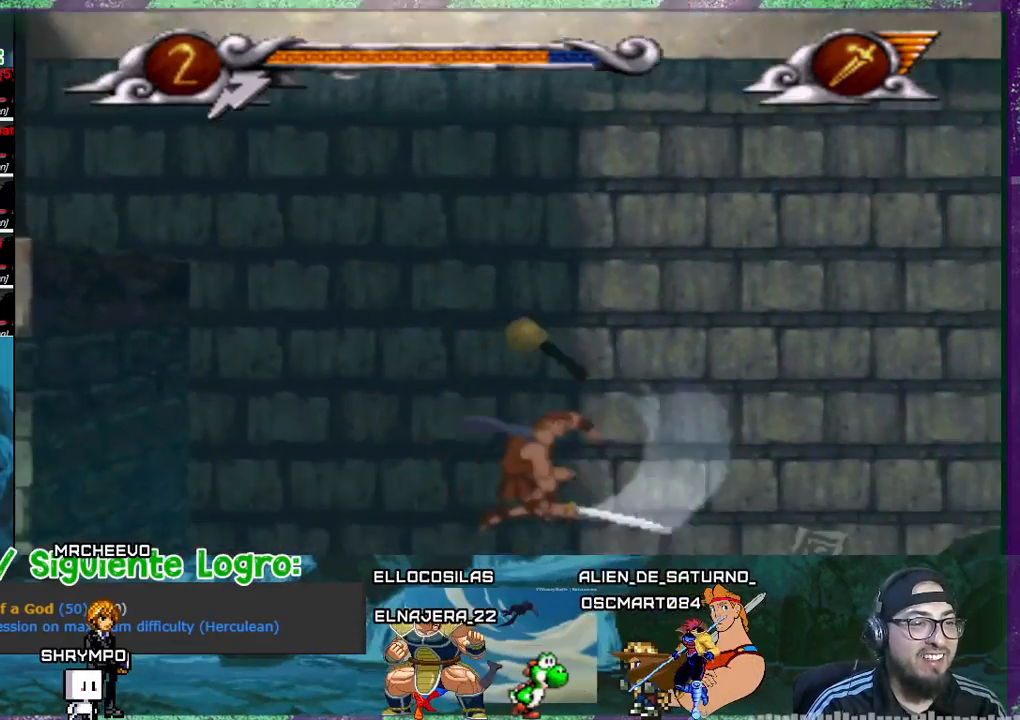
{"buttons": ["DPAD_RIGHT"], "events": []}
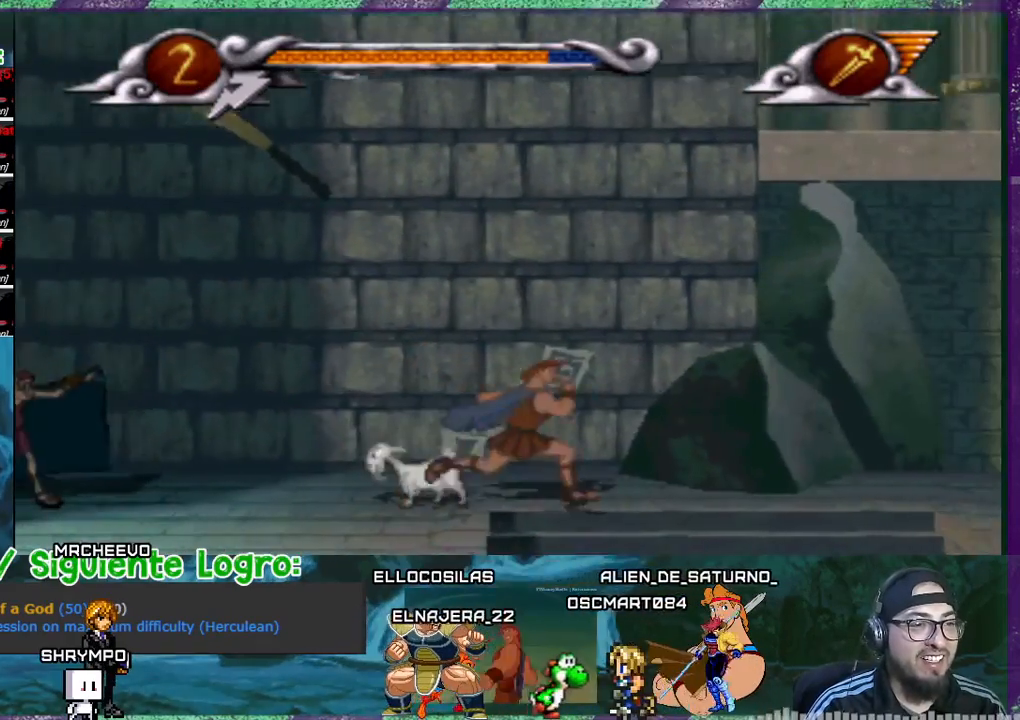
{"buttons": ["DPAD_RIGHT"], "events": []}
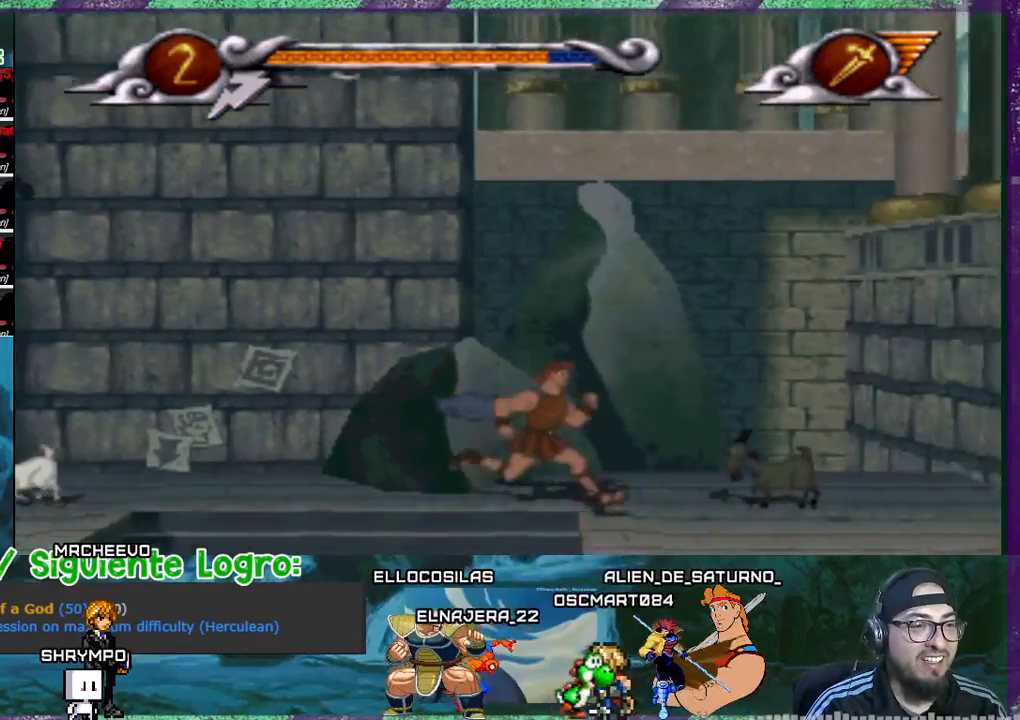
{"buttons": [], "events": [[500, "DPAD_RIGHT", "up"]]}
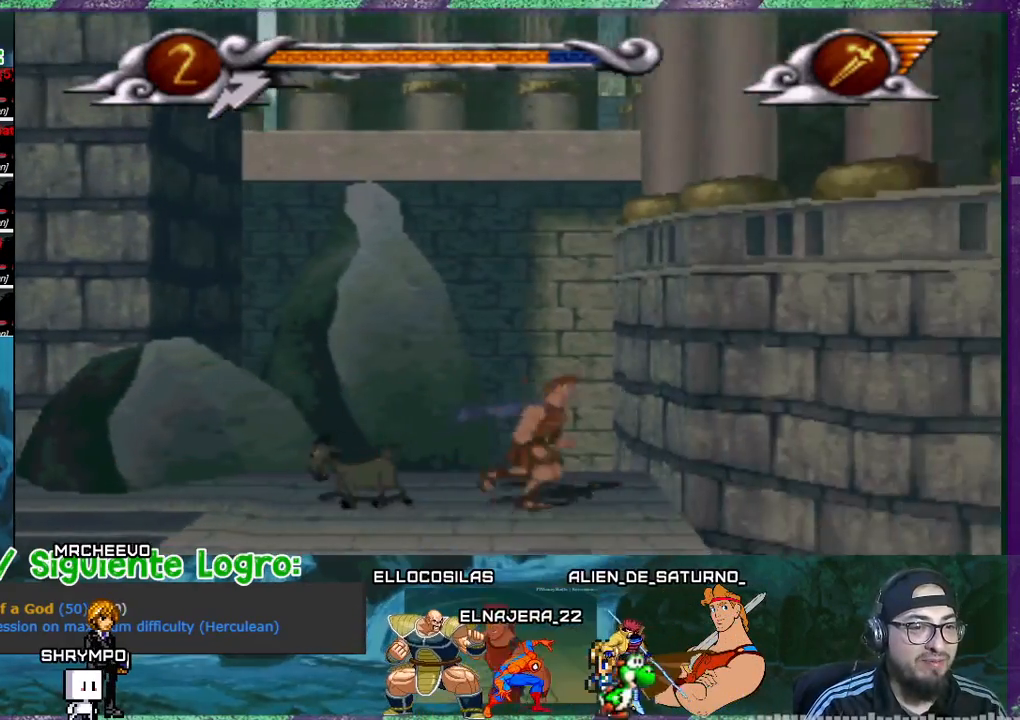
{"buttons": ["DPAD_LEFT"], "events": [[100, "DPAD_LEFT", "down"]]}